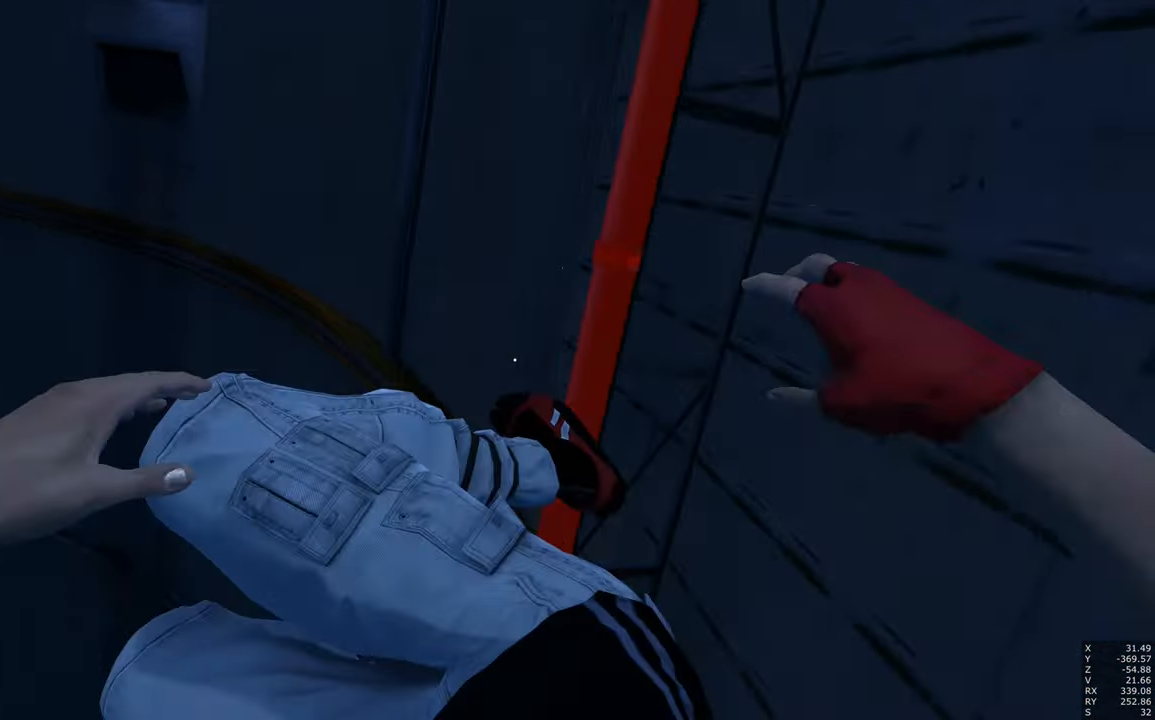
Gameplay with keyboard and mouse; each line is a JSON object with the keys and mouse buttons held at the frame after it. "events" lists presses ("down") and releases ("up") of "a", "c", "ctrl", "d", "e", "escape", "f", "q", "s", "shift", "space", "tab", "w", "z", "mouse_left" and "mouse_right" between this image and that frame as [ms after this image, input, new state], when the widget could be followed in between. "mouse_left", "mouse_right" = the "left", "right" buttons of the "mouse" list. No other keys are recorded. Mouse movement is not recorded.
{"keys": ["a", "shift"], "mouse": [], "events": [[50, "mouse_left", "up"], [100, "a", "down"], [133, "shift", "down"], [133, "w", "up"]]}
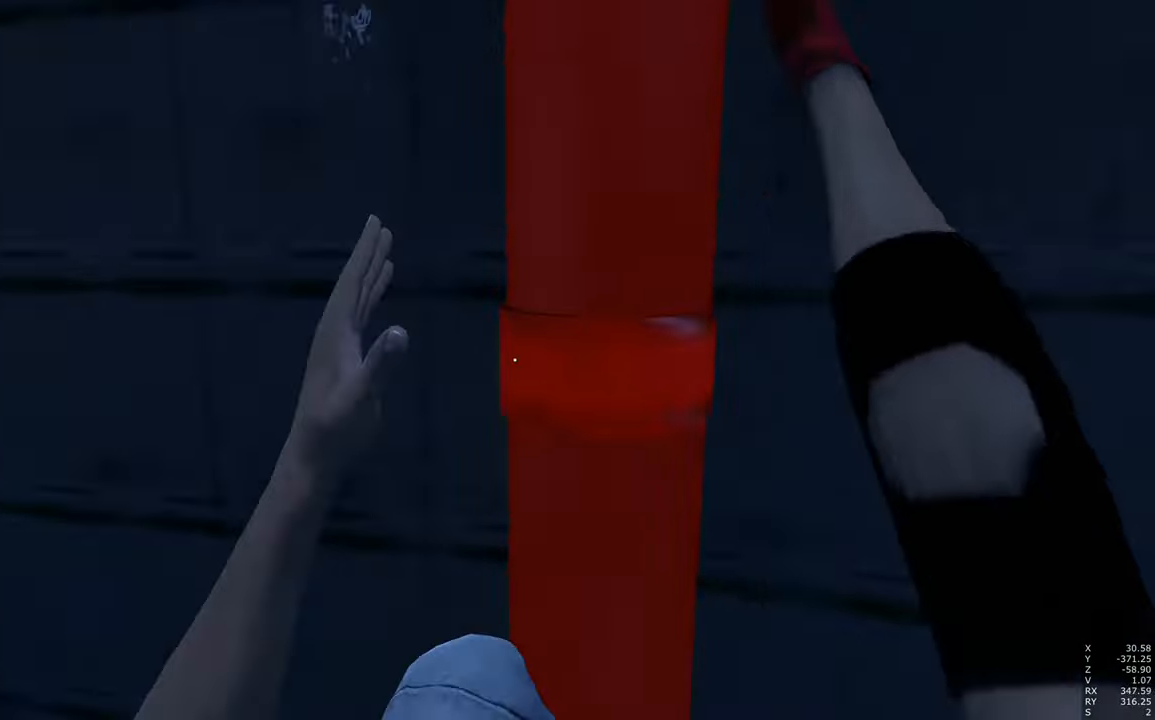
{"keys": ["a", "shift"], "mouse": [], "events": []}
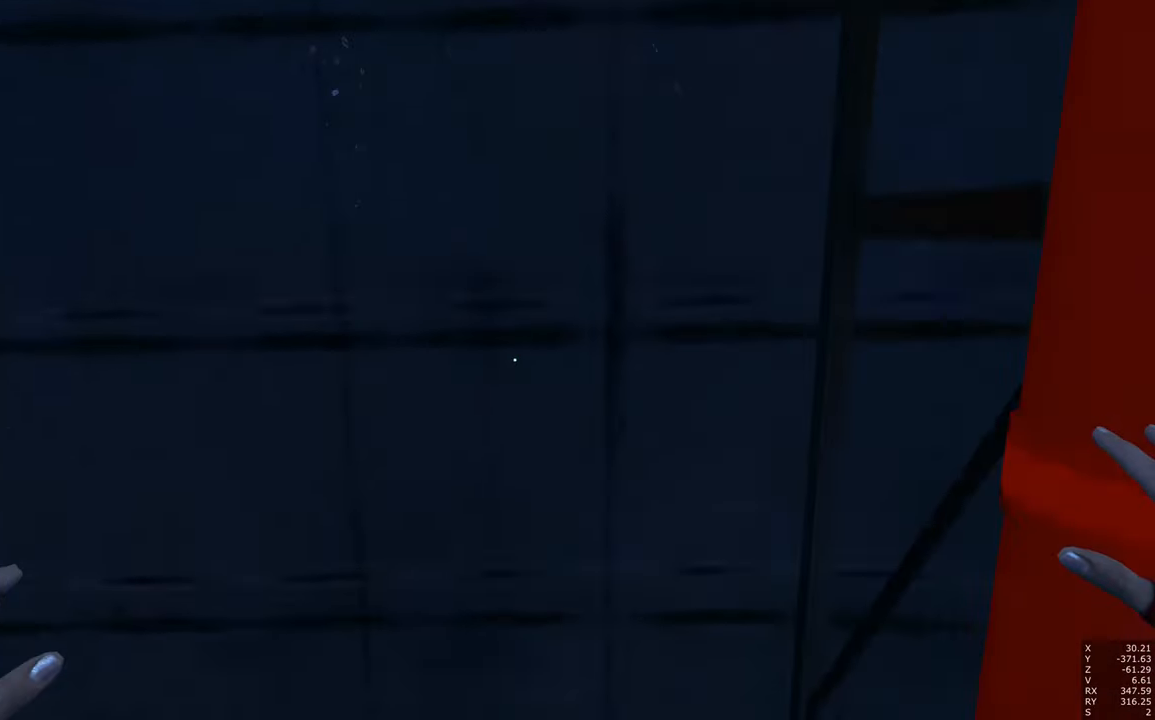
{"keys": ["w"], "mouse": [], "events": [[117, "w", "down"], [167, "a", "up"], [167, "shift", "up"]]}
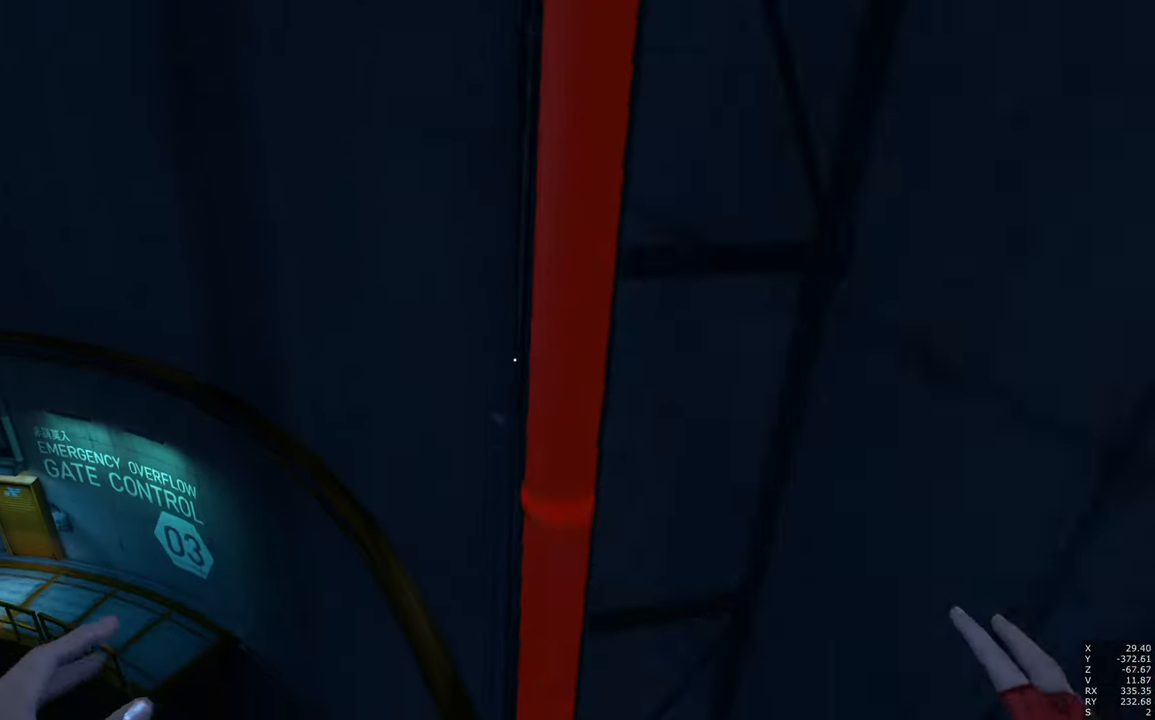
{"keys": ["a", "shift", "w"], "mouse": [], "events": [[50, "mouse_left", "down"], [100, "mouse_left", "up"], [100, "w", "up"], [150, "mouse_left", "down"], [234, "mouse_left", "up"], [334, "w", "down"], [417, "a", "down"], [417, "shift", "down"]]}
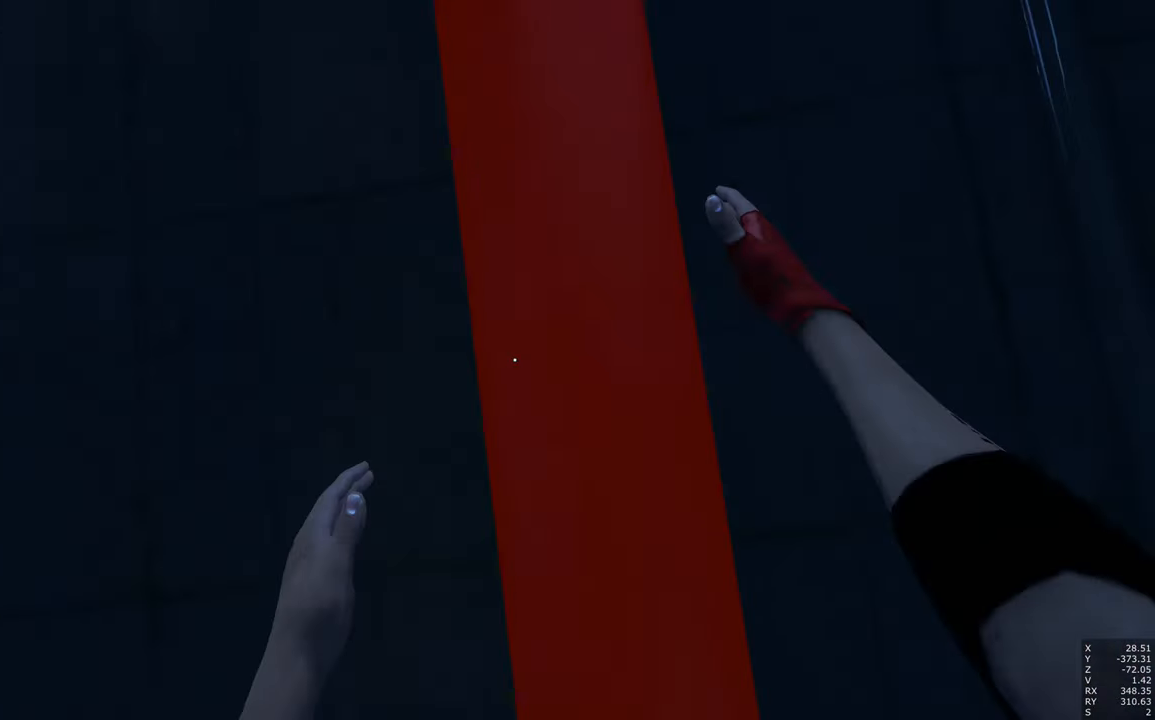
{"keys": [], "mouse": [], "events": [[200, "shift", "up"], [250, "a", "up"], [434, "w", "up"]]}
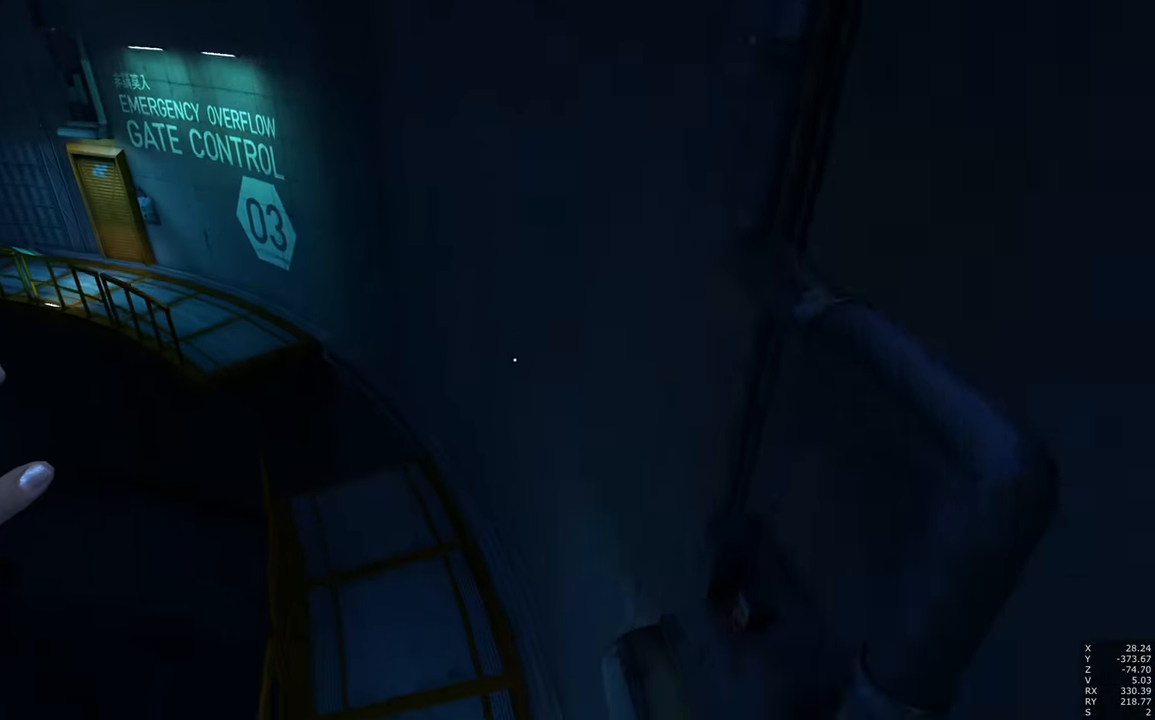
{"keys": [], "mouse": [], "events": [[217, "mouse_left", "down"], [367, "mouse_left", "up"]]}
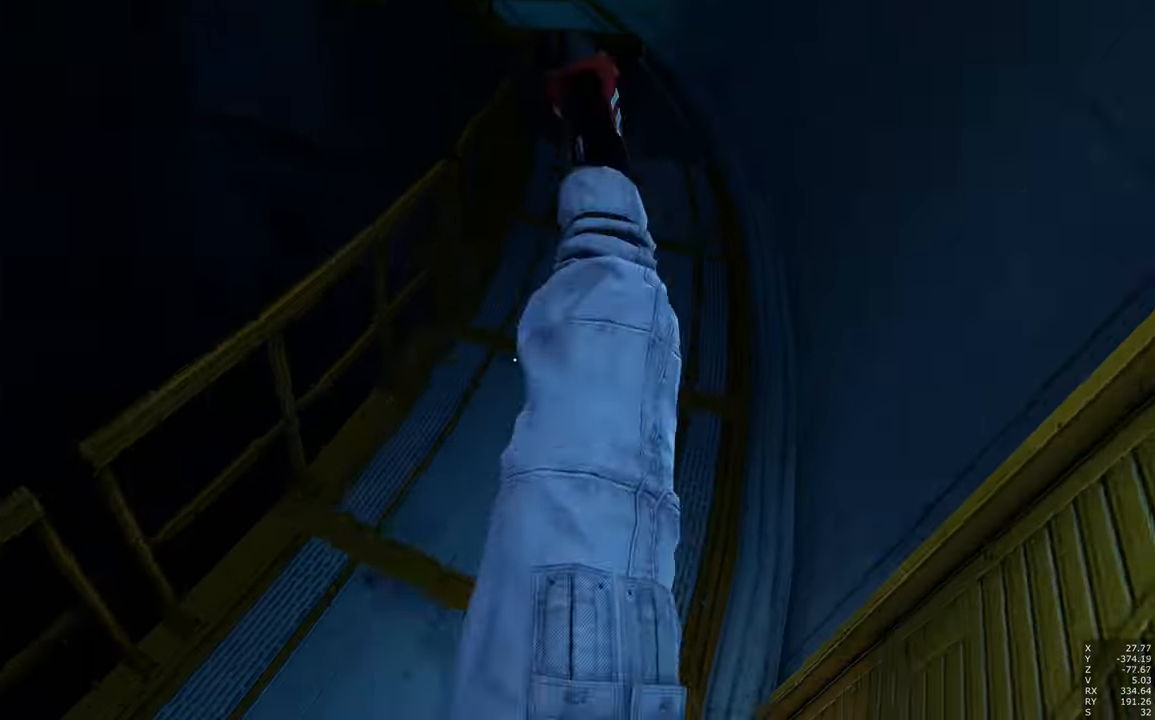
{"keys": [], "mouse": [], "events": []}
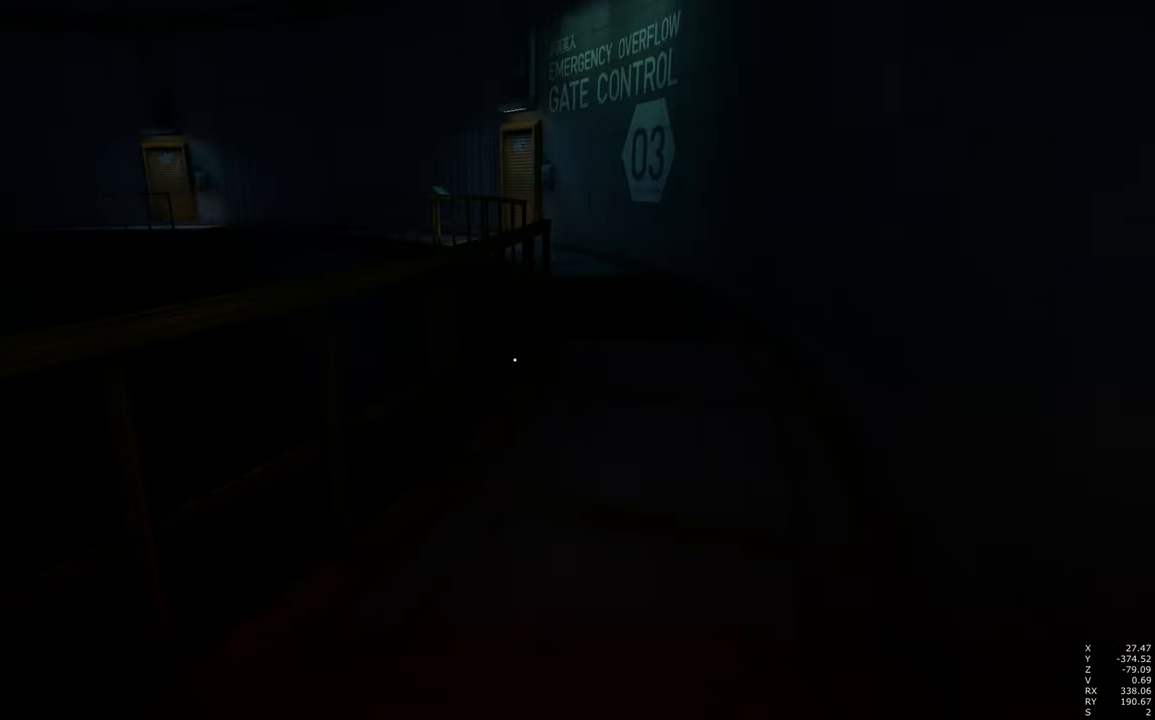
{"keys": [], "mouse": [], "events": [[67, "d", "down"], [434, "d", "up"]]}
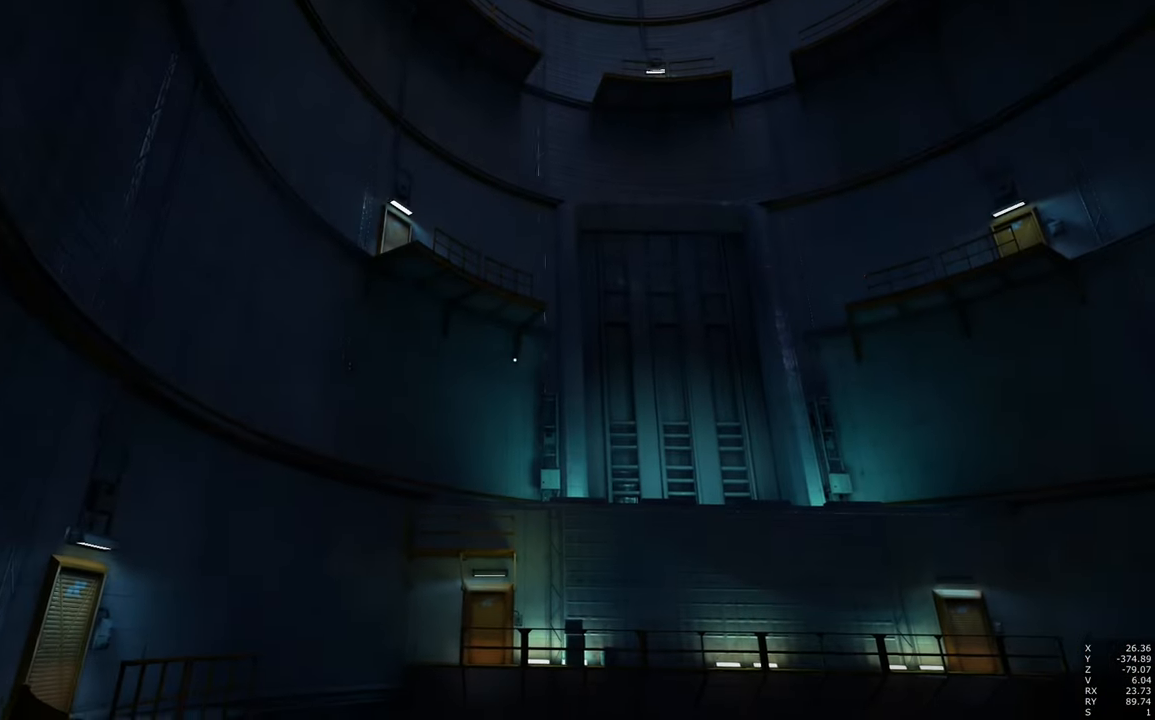
{"keys": [], "mouse": [], "events": []}
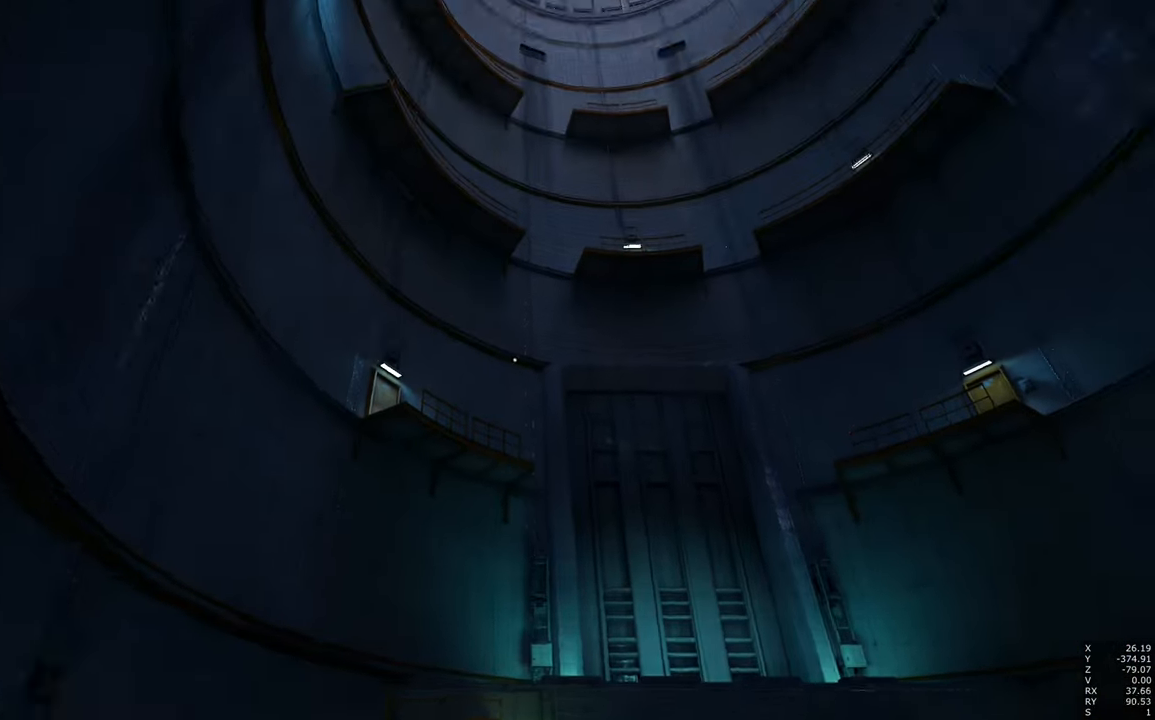
{"keys": [], "mouse": [], "events": []}
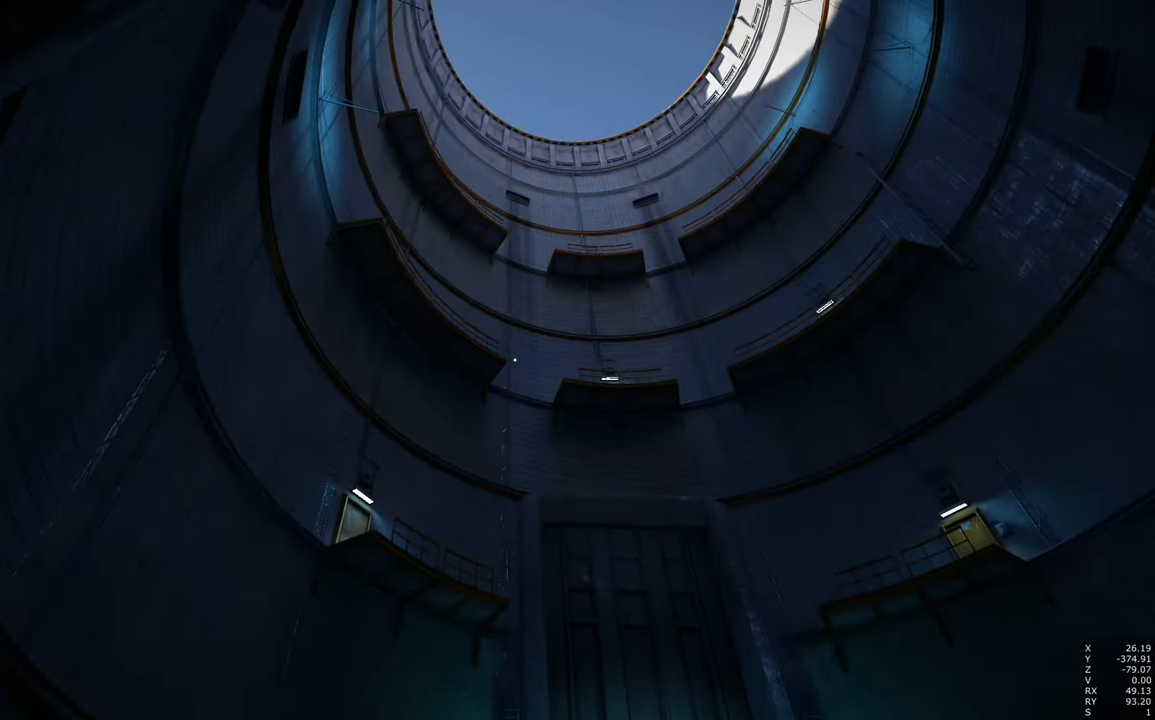
{"keys": [], "mouse": [], "events": []}
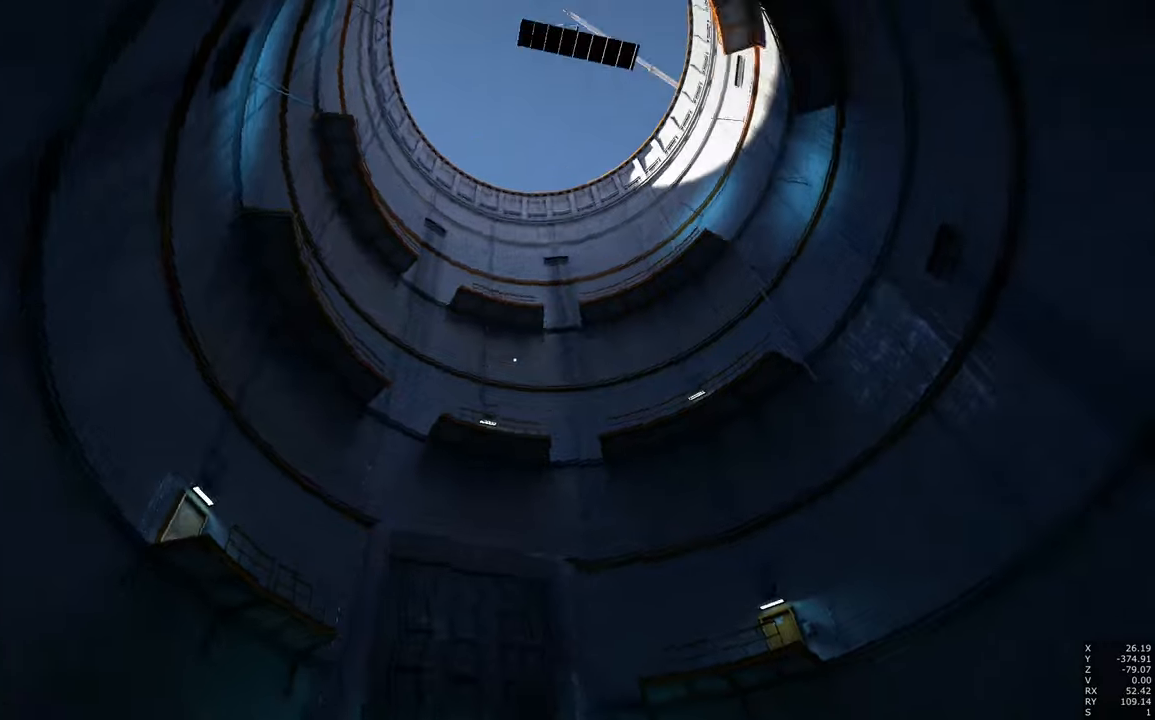
{"keys": [], "mouse": [], "events": []}
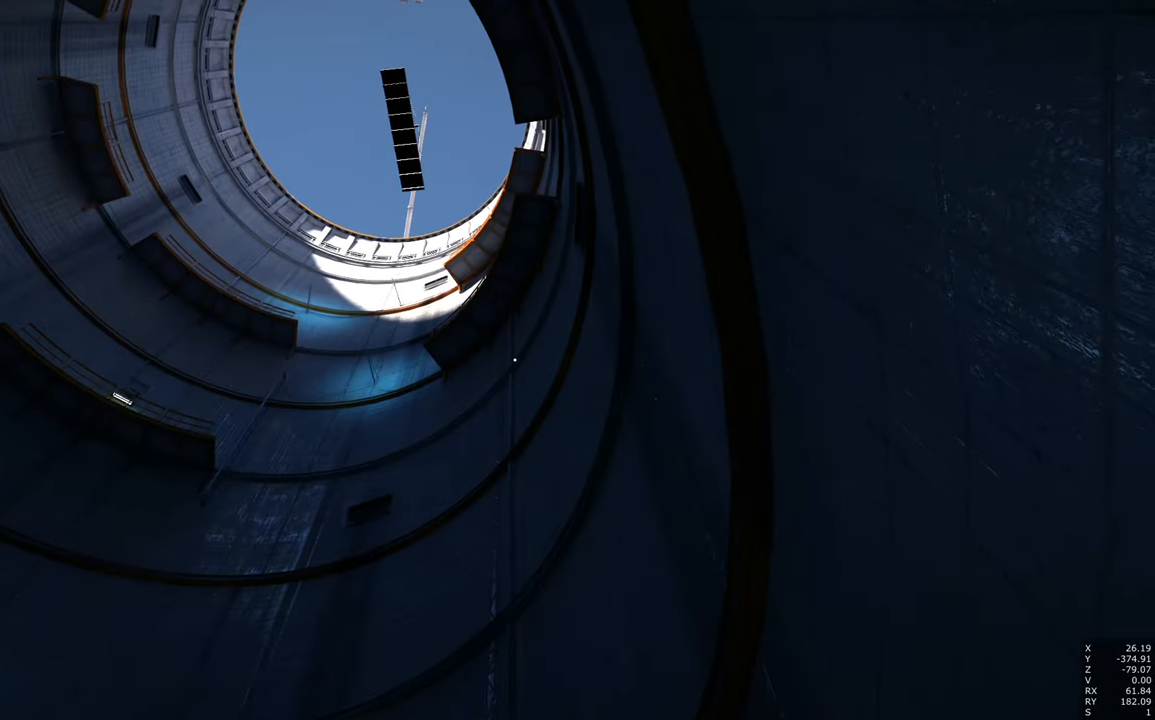
{"keys": ["space"], "mouse": [], "events": [[466, "space", "down"]]}
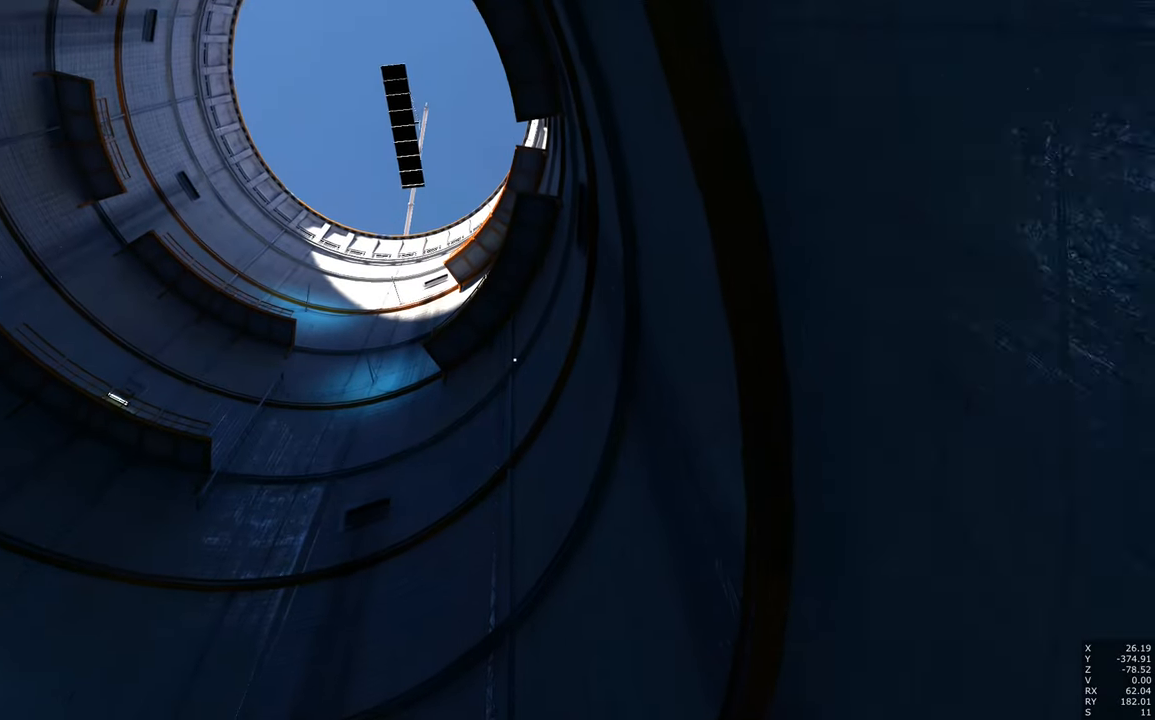
{"keys": ["a", "space"], "mouse": [], "events": [[300, "a", "down"]]}
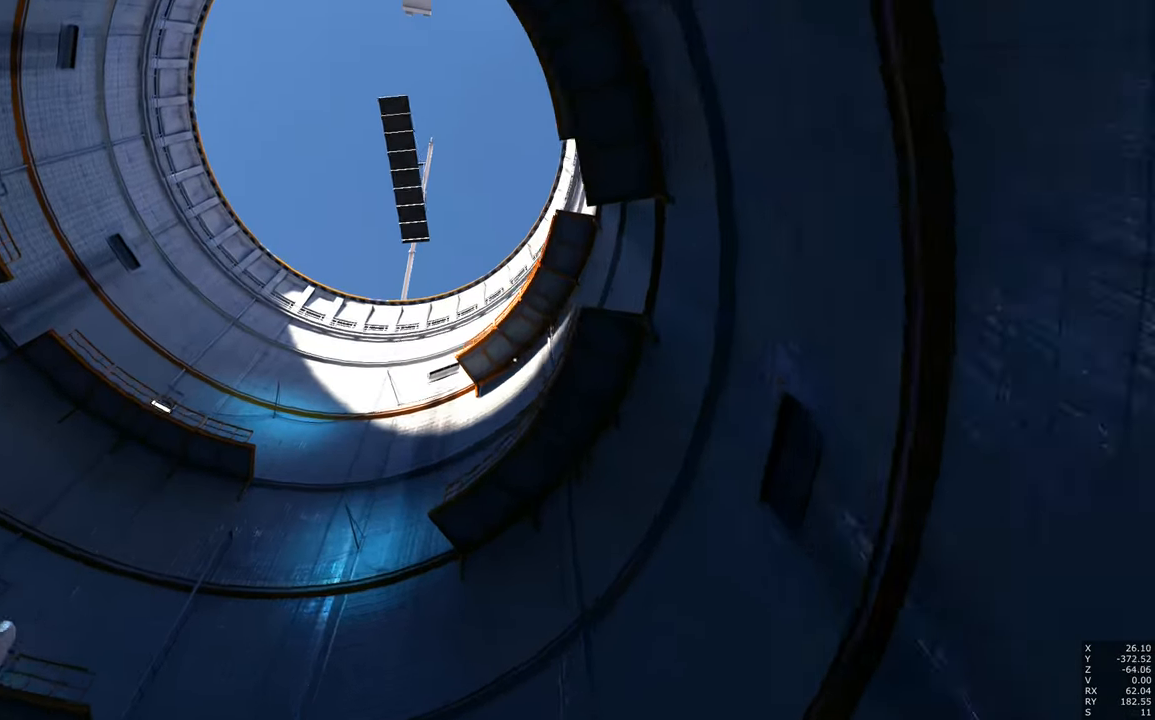
{"keys": ["space"], "mouse": [], "events": [[33, "e", "down"], [183, "e", "up"], [266, "a", "up"]]}
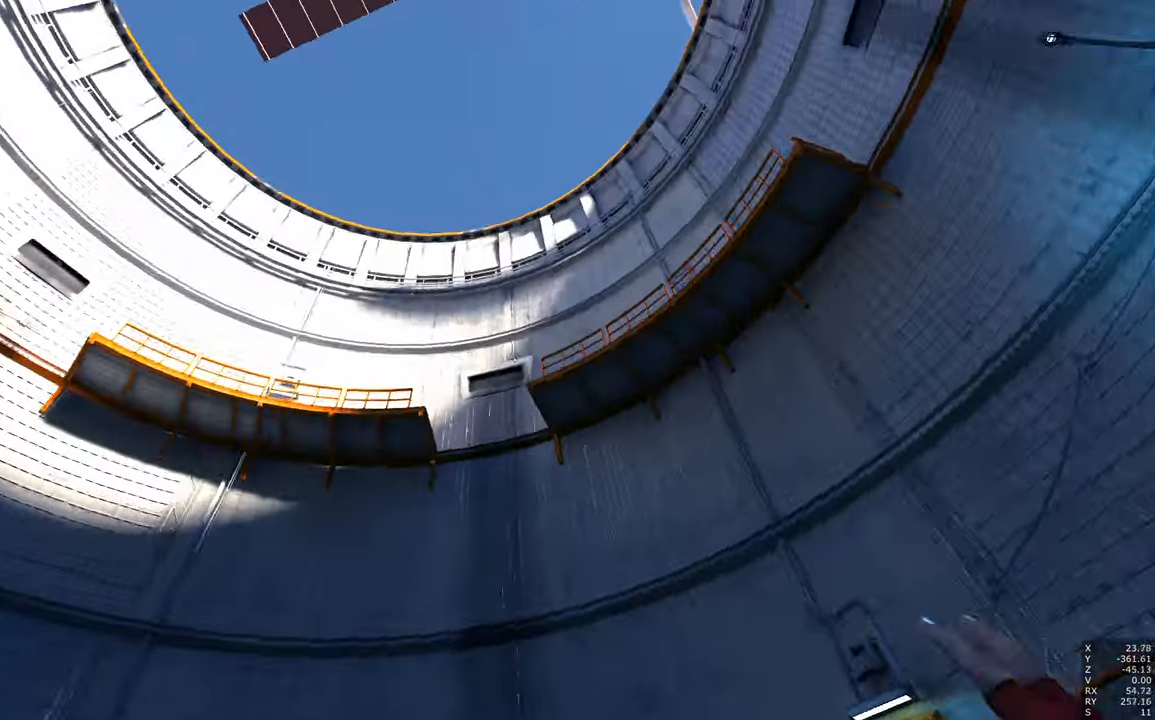
{"keys": ["a", "space", "w"], "mouse": [], "events": [[466, "a", "down"], [466, "w", "down"]]}
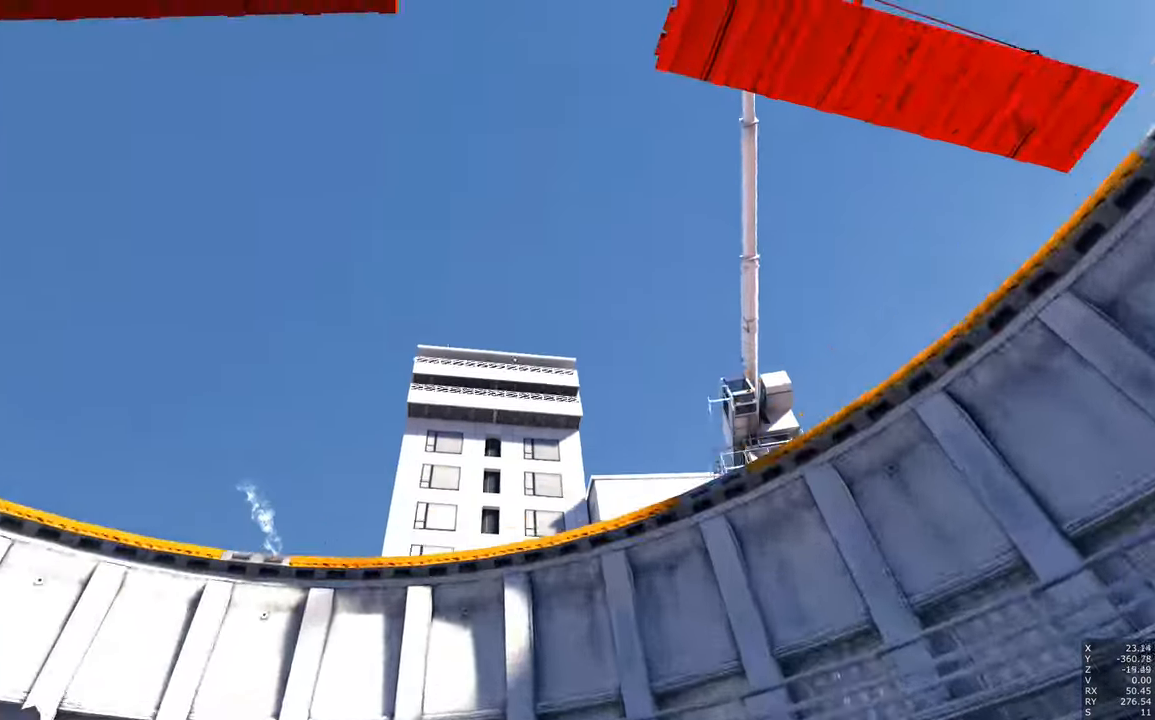
{"keys": [], "mouse": [], "events": [[200, "w", "up"], [300, "a", "up"], [350, "space", "up"]]}
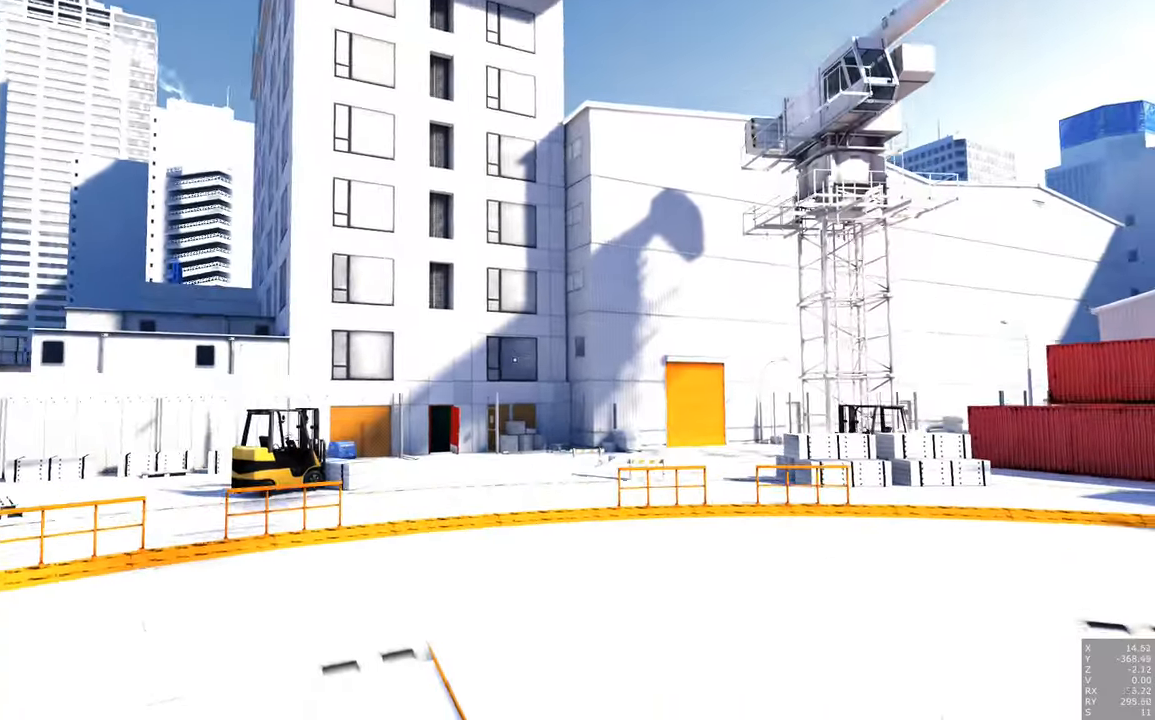
{"keys": [], "mouse": [], "events": []}
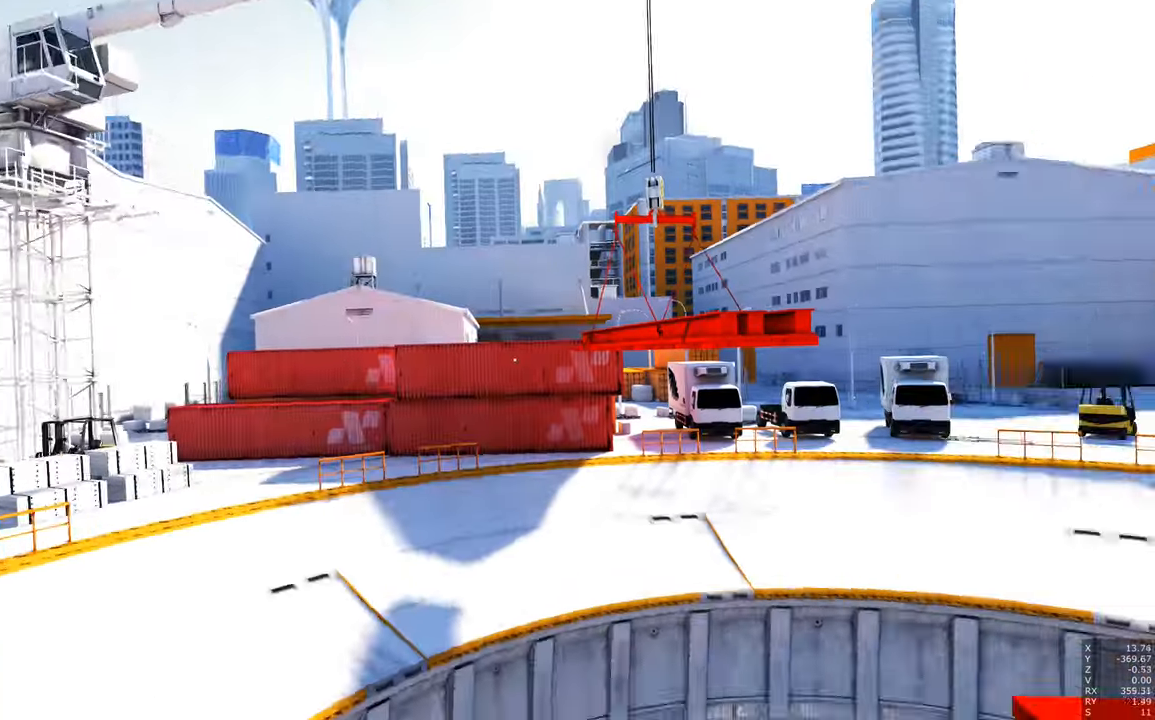
{"keys": [], "mouse": [], "events": [[150, "a", "down"], [233, "a", "up"]]}
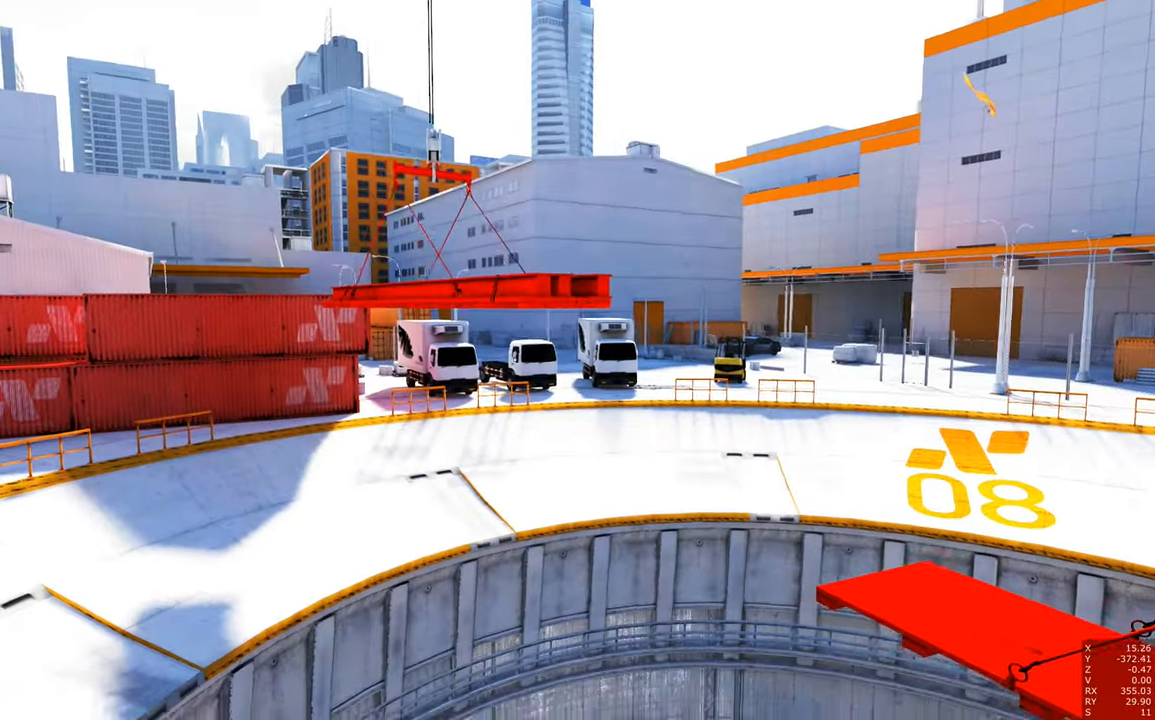
{"keys": [], "mouse": [], "events": []}
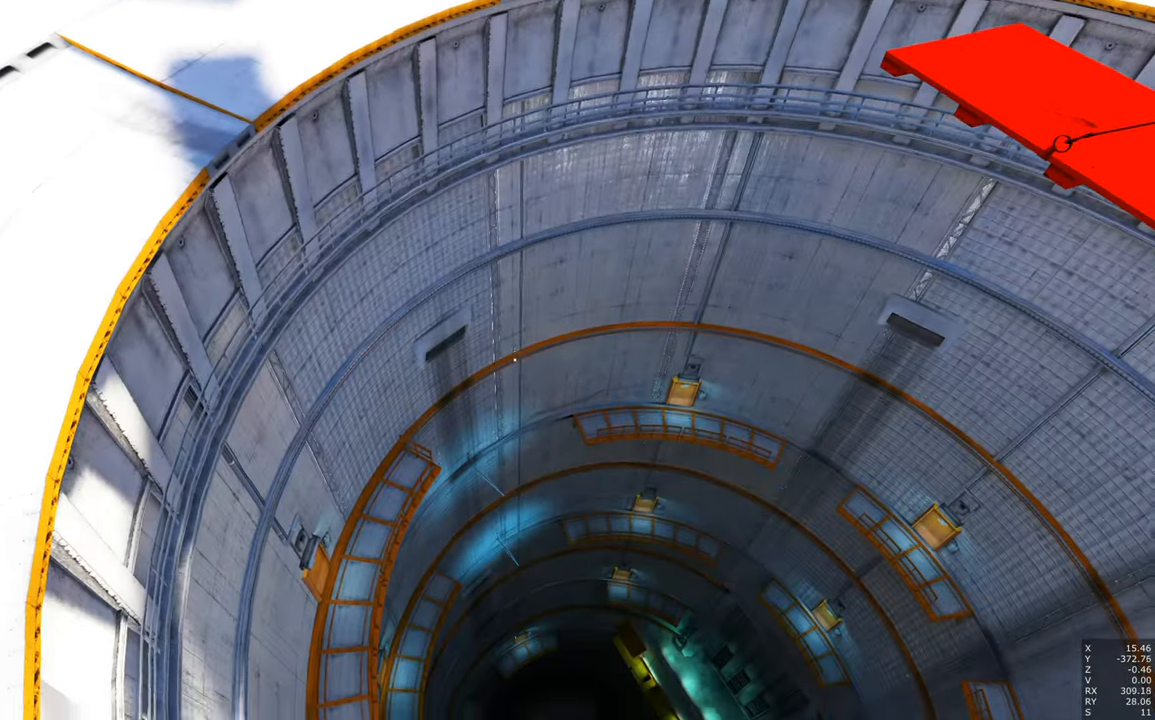
{"keys": [], "mouse": [], "events": [[33, "a", "down"], [133, "a", "up"]]}
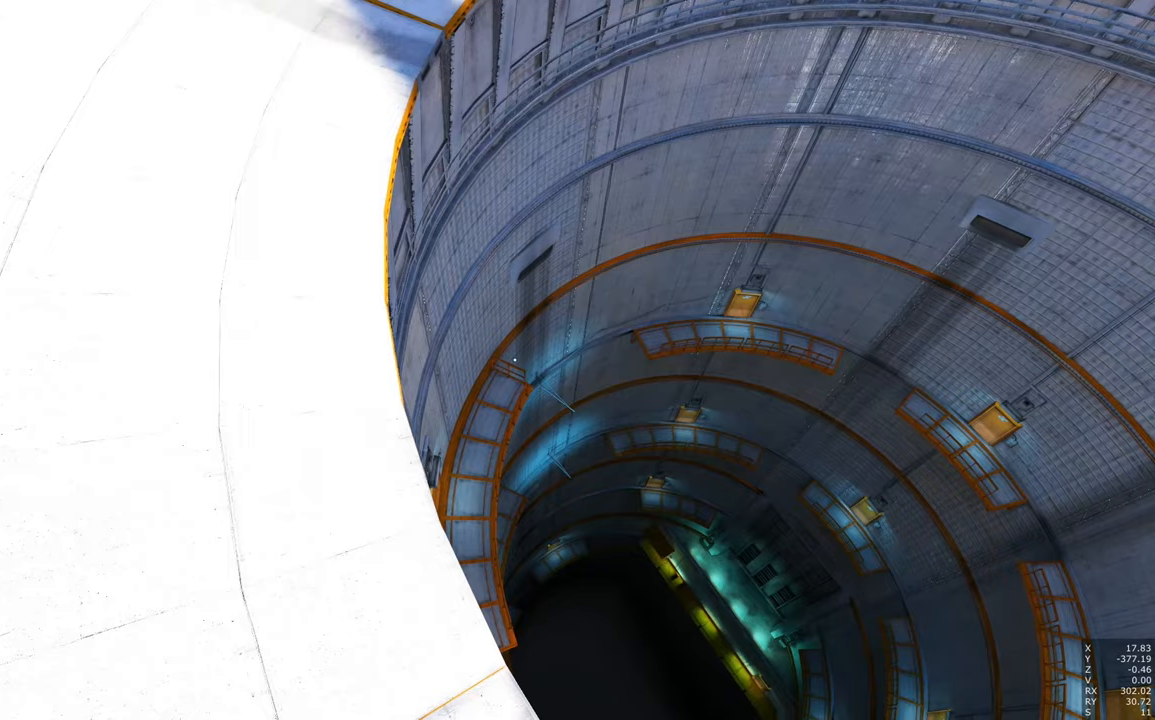
{"keys": [], "mouse": [], "events": []}
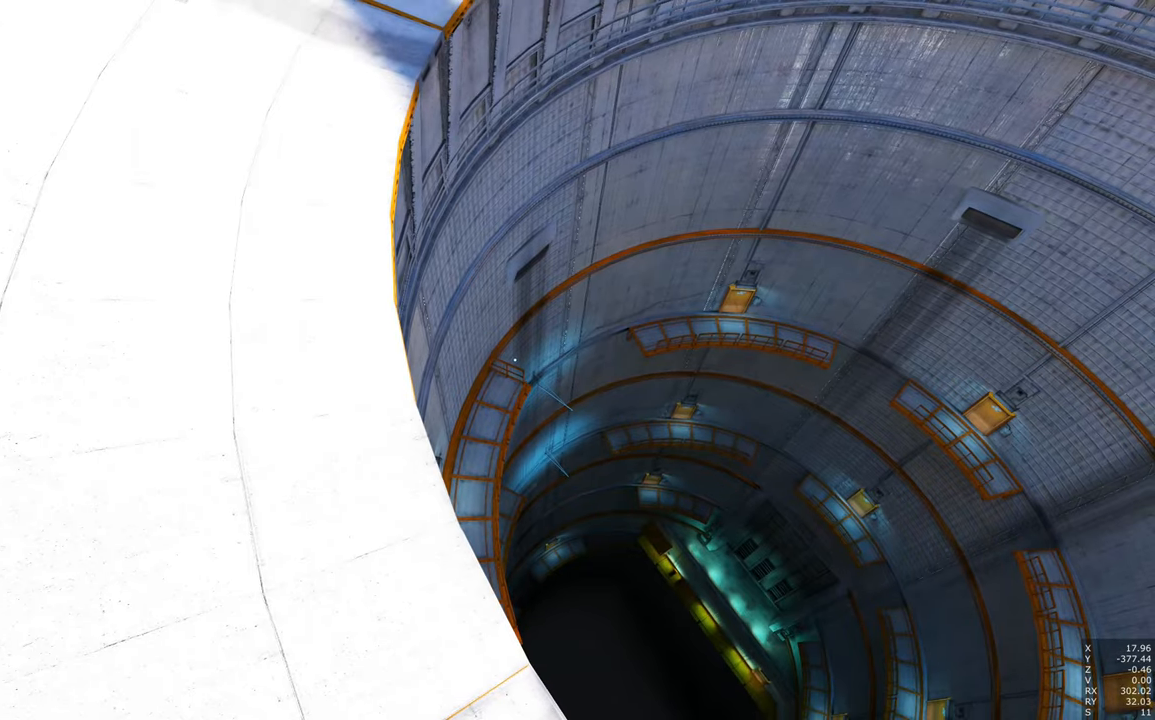
{"keys": [], "mouse": [], "events": []}
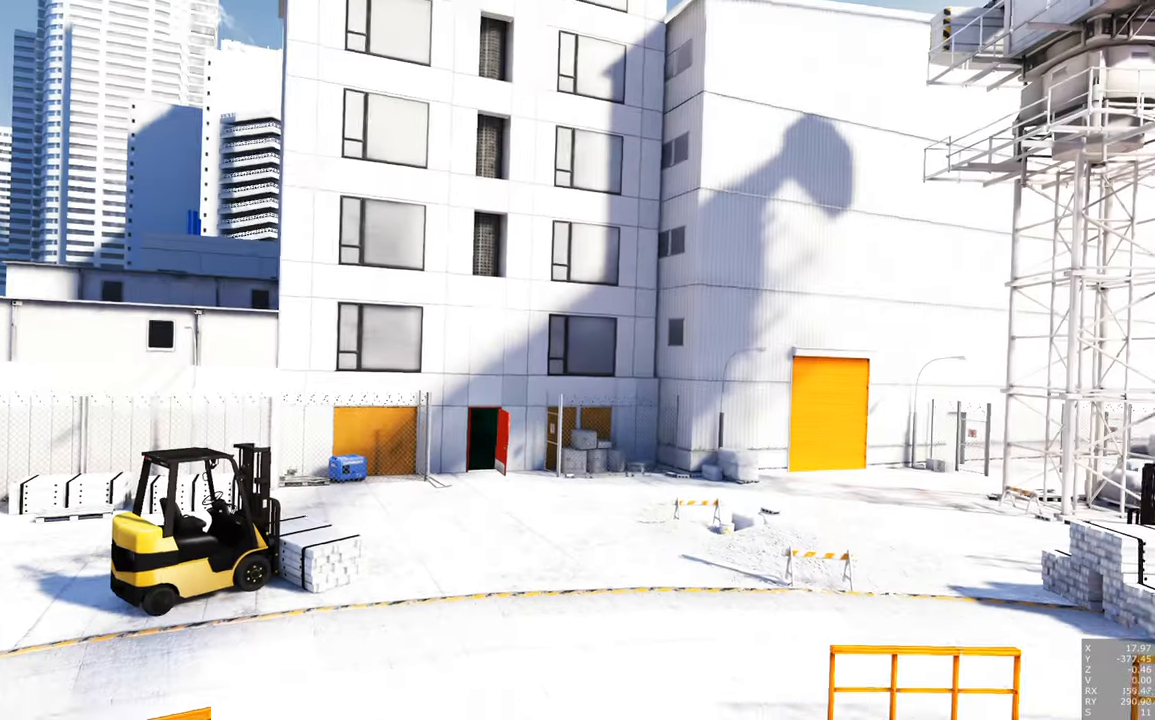
{"keys": [], "mouse": [], "events": []}
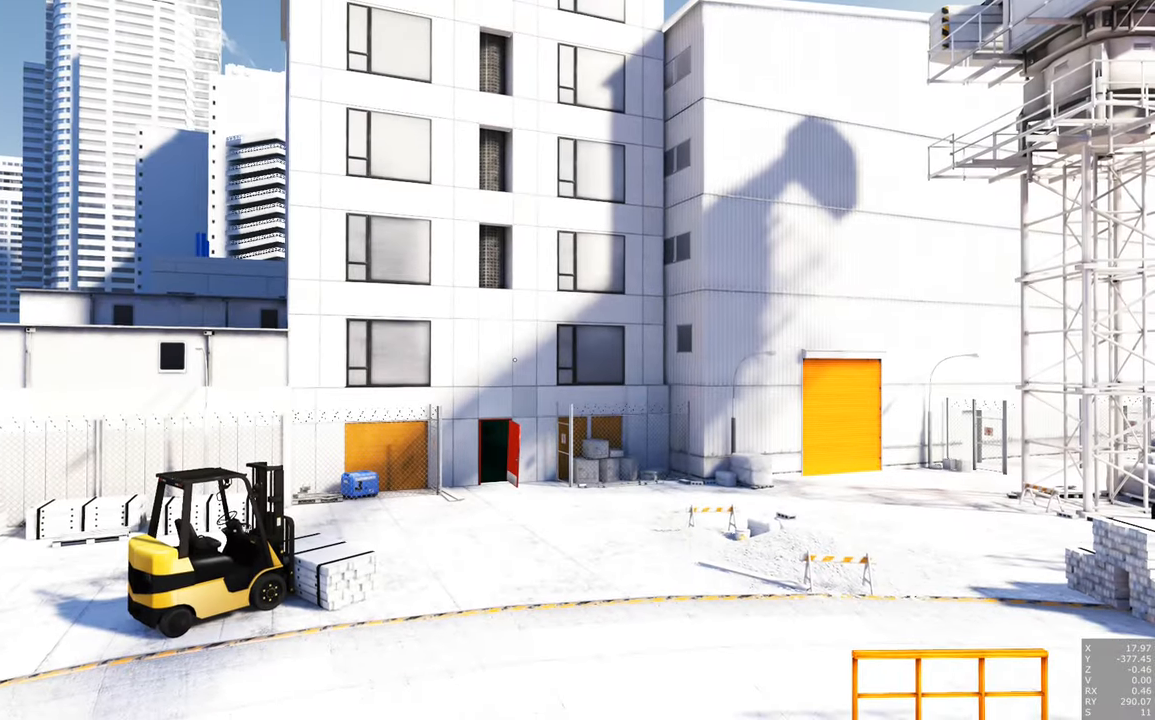
{"keys": [], "mouse": [], "events": []}
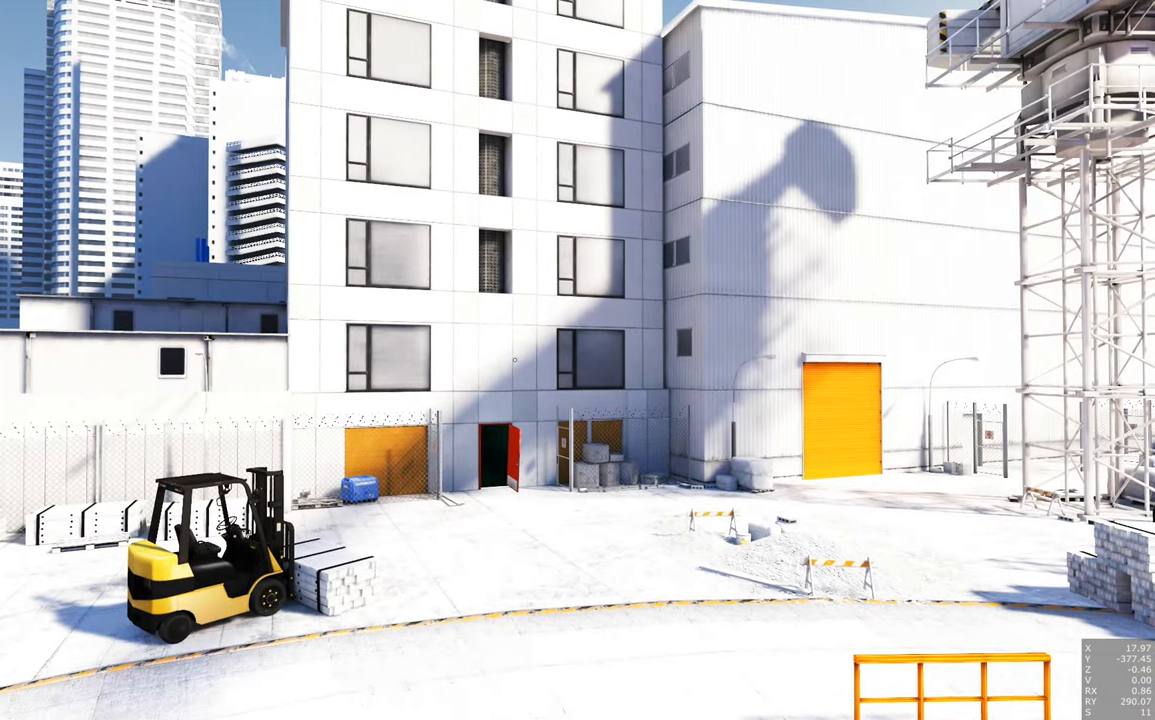
{"keys": [], "mouse": [], "events": []}
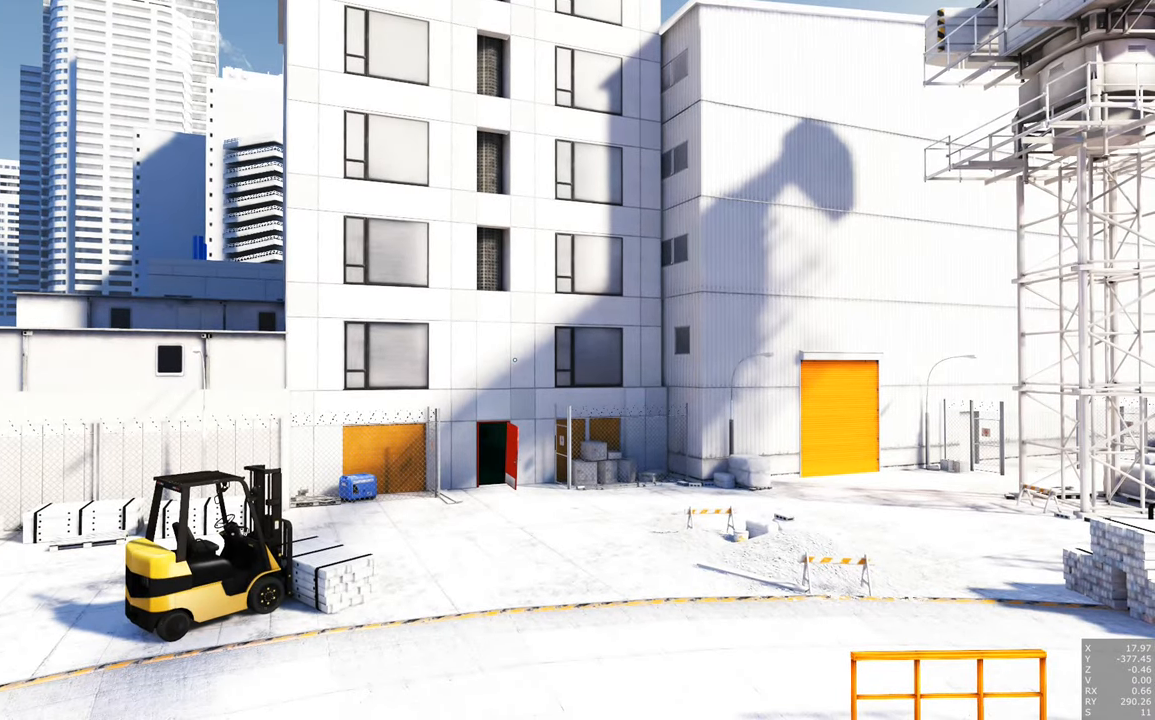
{"keys": [], "mouse": [], "events": []}
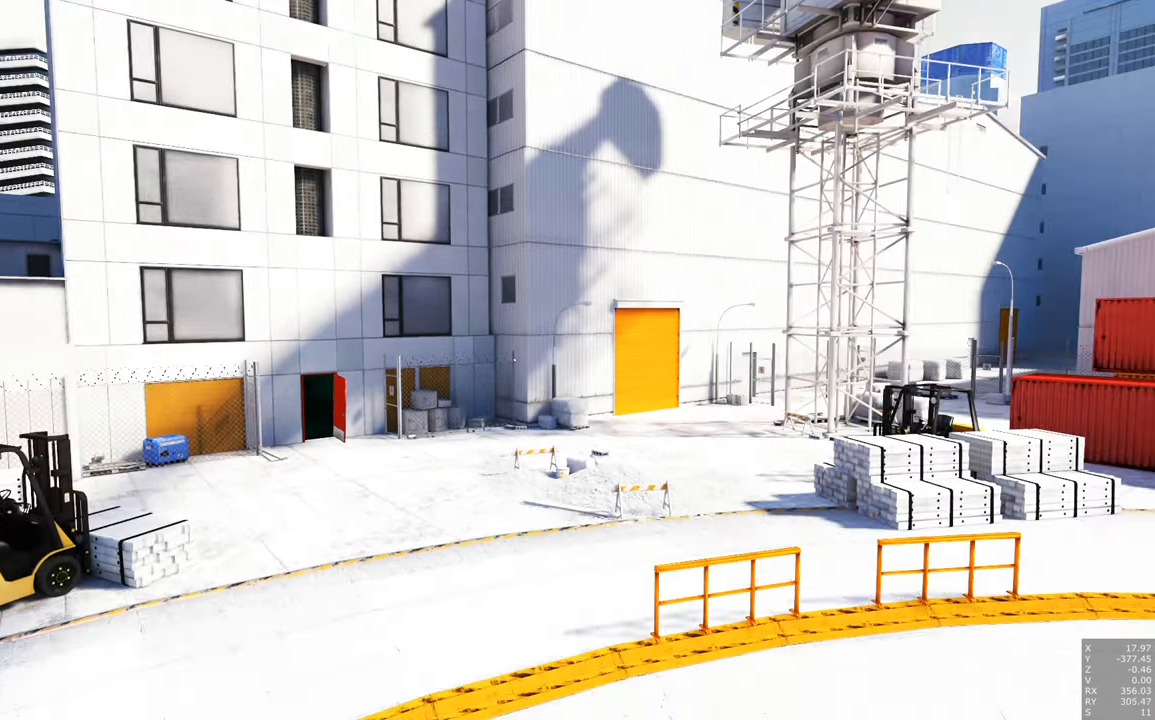
{"keys": [], "mouse": [], "events": []}
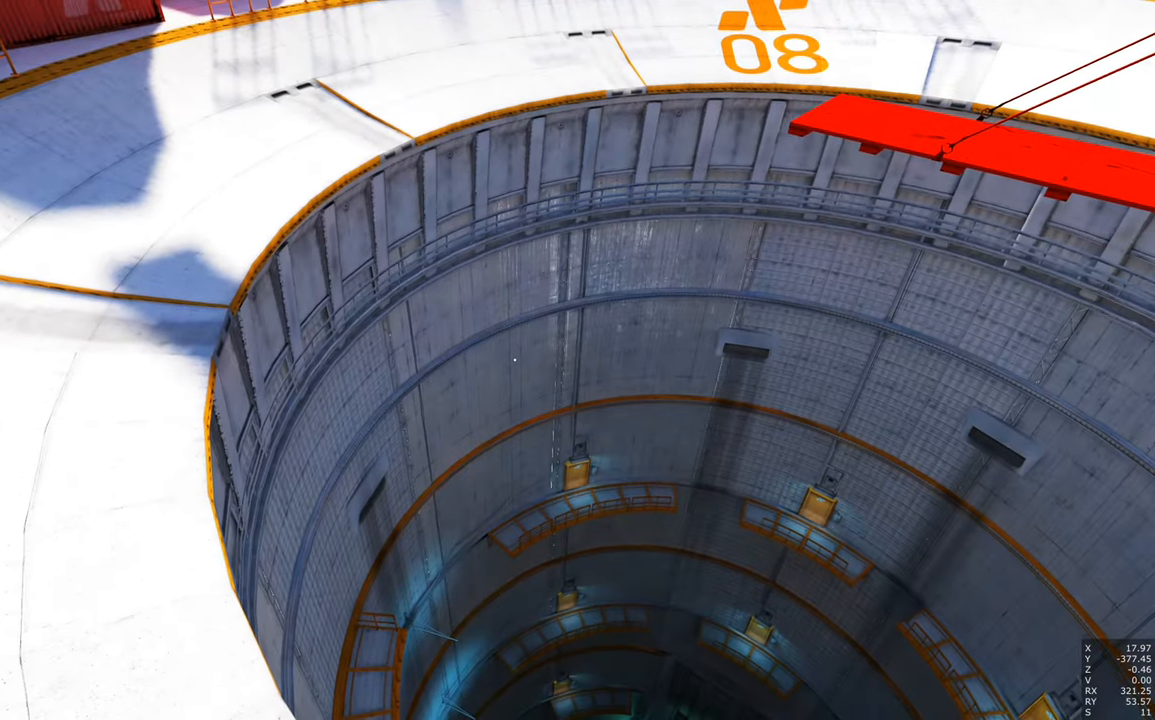
{"keys": ["d", "shift", "w"], "mouse": [], "events": [[350, "d", "down"], [350, "w", "down"], [433, "shift", "down"]]}
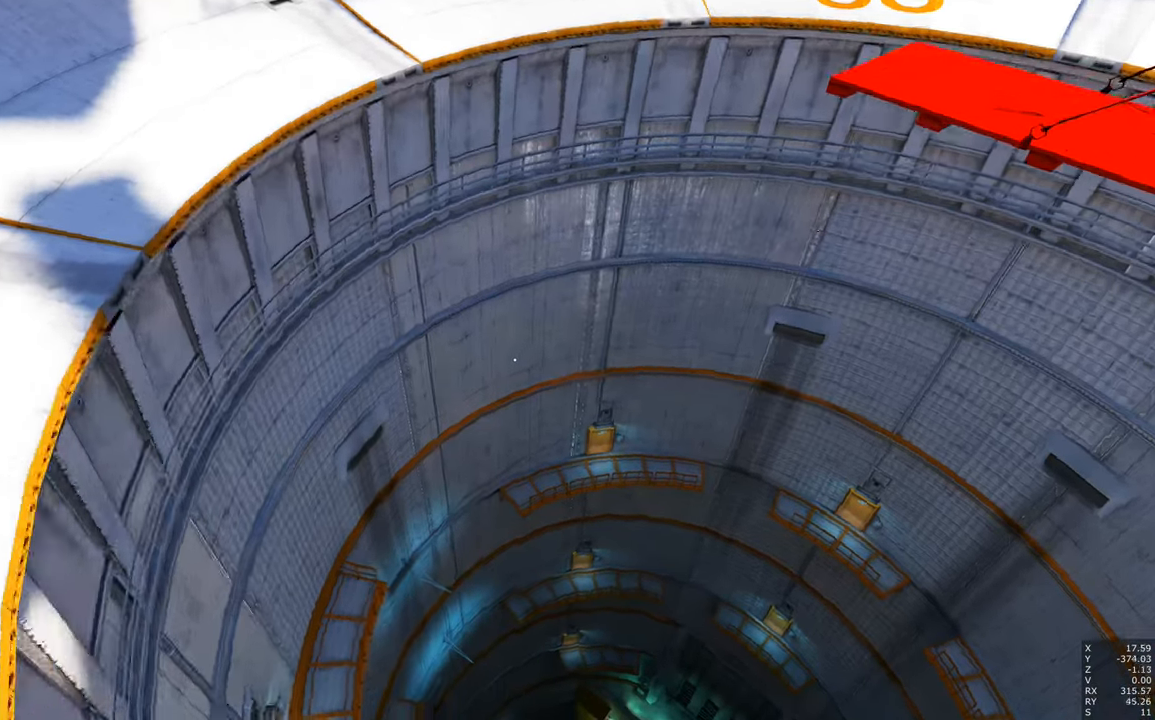
{"keys": ["shift"], "mouse": [], "events": [[117, "d", "up"], [117, "w", "up"]]}
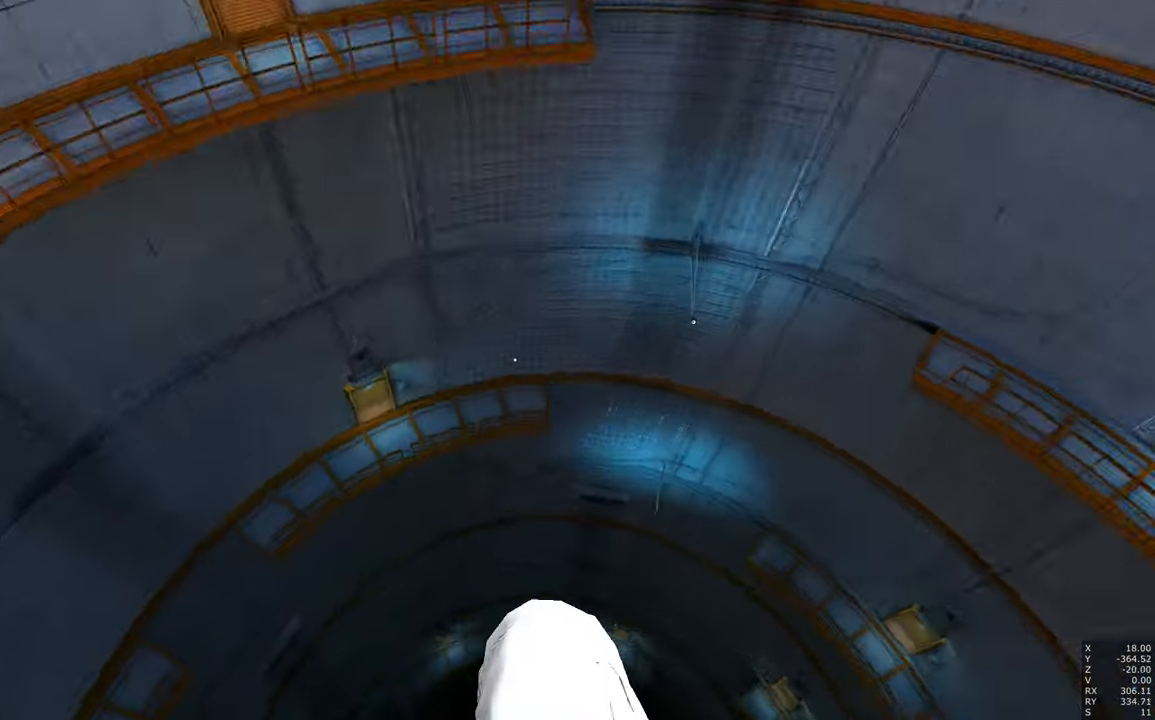
{"keys": ["d", "shift"], "mouse": [], "events": [[50, "d", "down"], [183, "d", "up"], [417, "d", "down"]]}